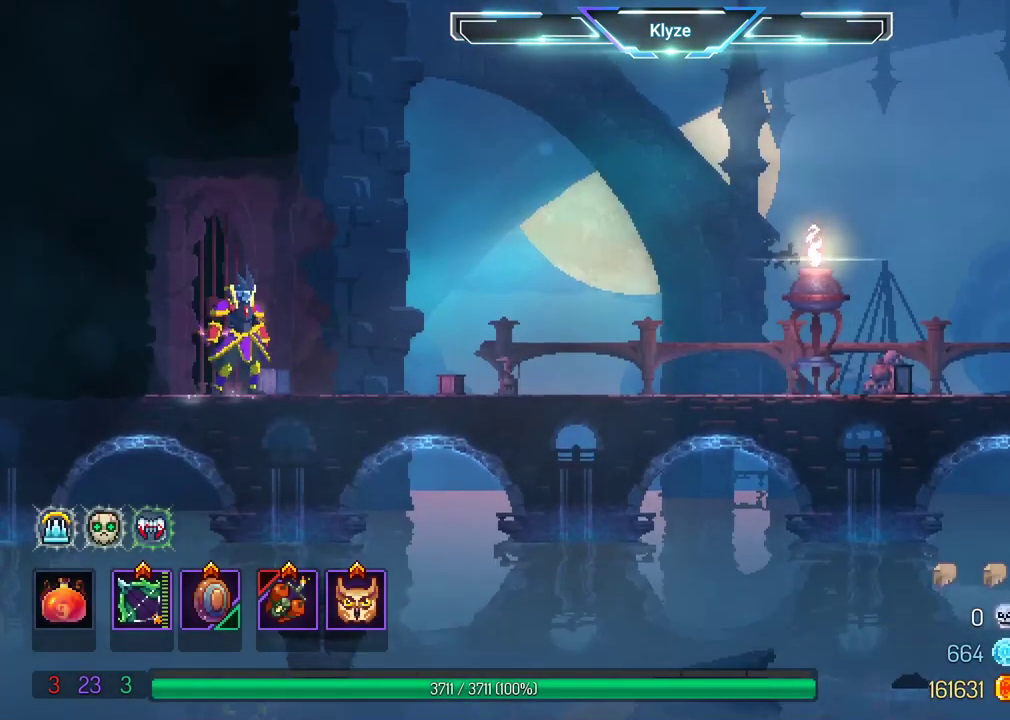
Gameplay with a controller (Xbox layout); each line is a JSON object with the inputs held at the frame after it (dt_ms = milliseconds from this image to that frame). "events" lists button and stick changes between this image and that frame as [ms after this image, input, new state], when the widget could be followed in between. Not read: L3 R3.
{"dt_ms": 500, "buttons": ["DPAD_RIGHT"], "left_stick": "center", "right_stick": "center", "events": [[17, "DPAD_RIGHT", "down"], [117, "B", "down"], [300, "B", "up"]]}
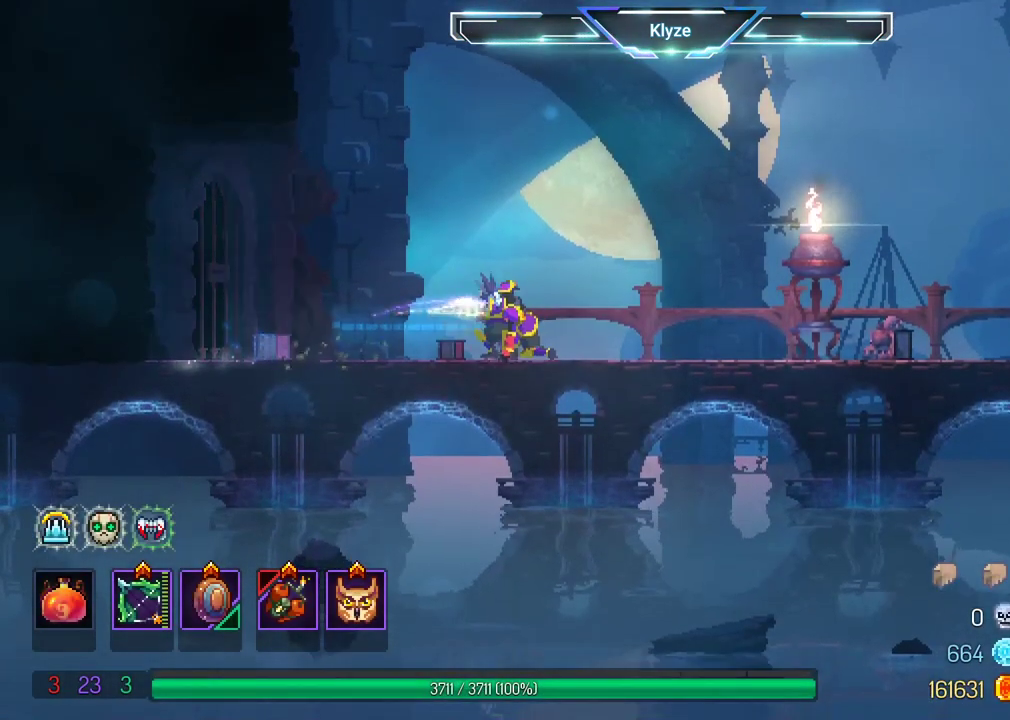
{"dt_ms": 500, "buttons": ["DPAD_RIGHT"], "left_stick": "center", "right_stick": "center", "events": [[350, "R2", "down"], [500, "R2", "up"]]}
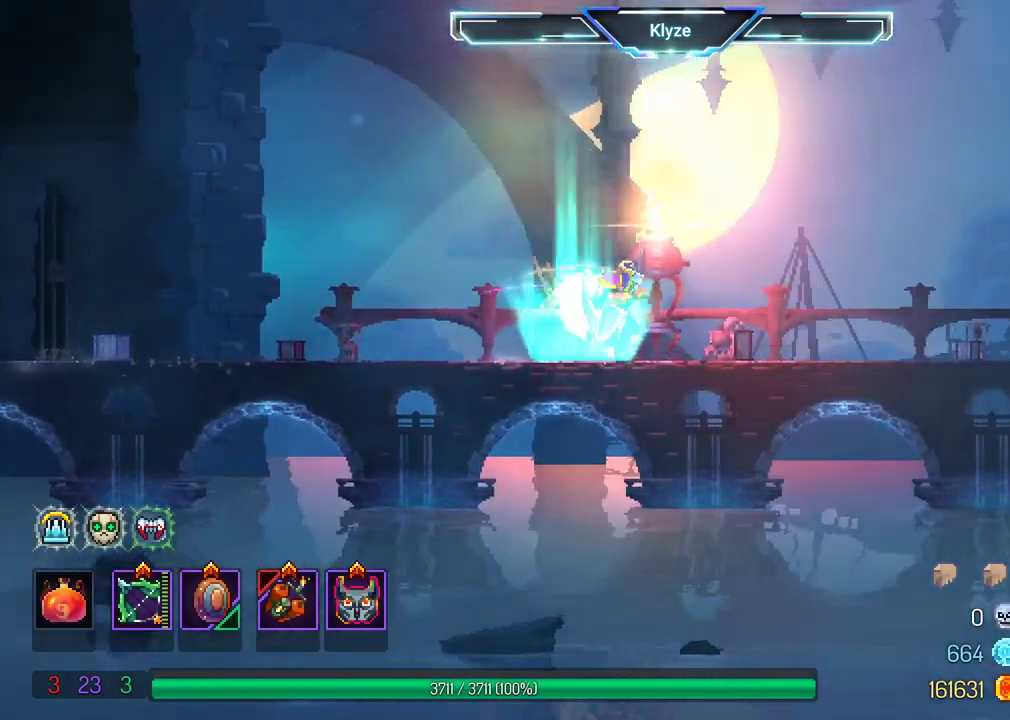
{"dt_ms": 500, "buttons": ["B", "DPAD_RIGHT"], "left_stick": "center", "right_stick": "center", "events": [[417, "B", "down"]]}
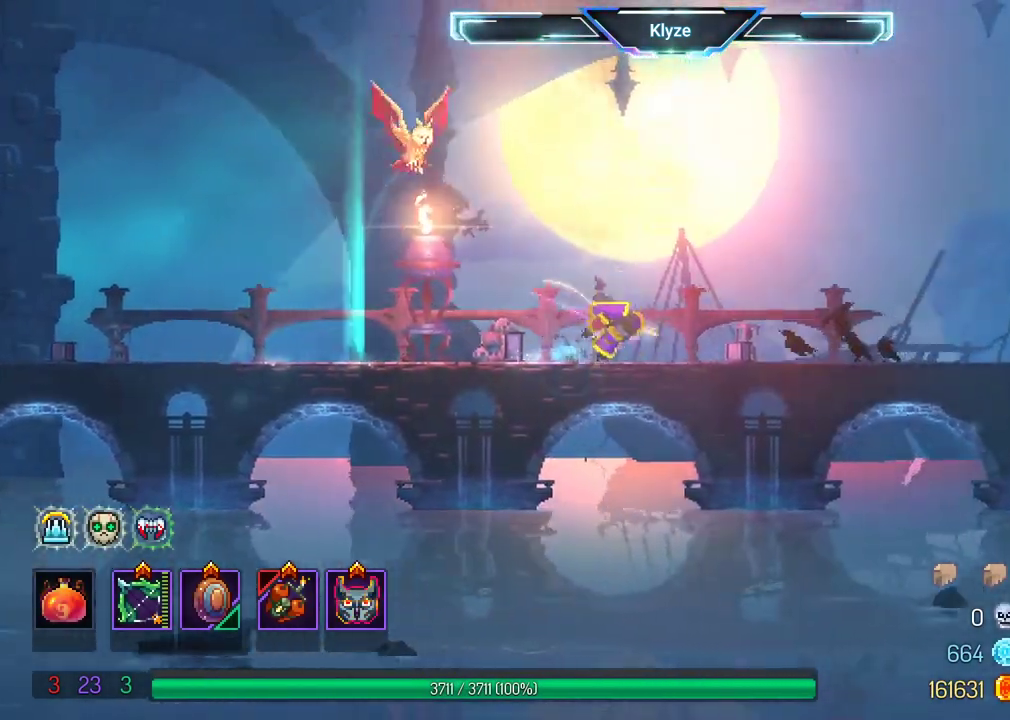
{"dt_ms": 1000, "buttons": ["B", "X"], "left_stick": "center", "right_stick": "center"}
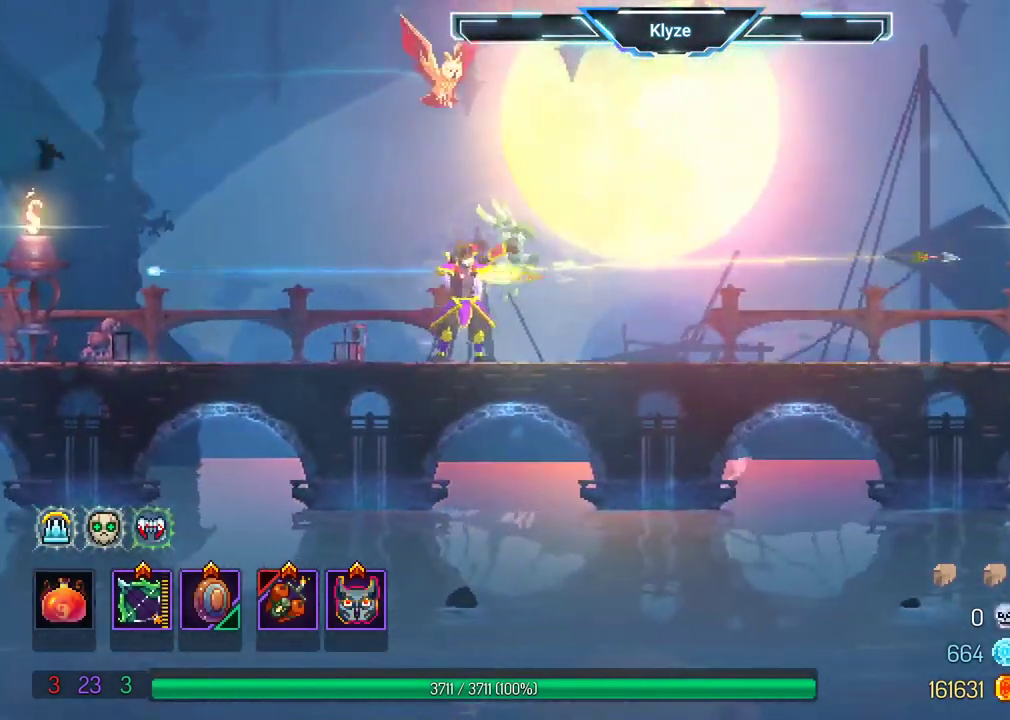
{"dt_ms": 500, "buttons": ["B", "X"], "left_stick": "center", "right_stick": "center", "events": [[33, "X", "up"], [167, "DPAD_RIGHT", "down"], [433, "DPAD_RIGHT", "up"], [483, "X", "down"]]}
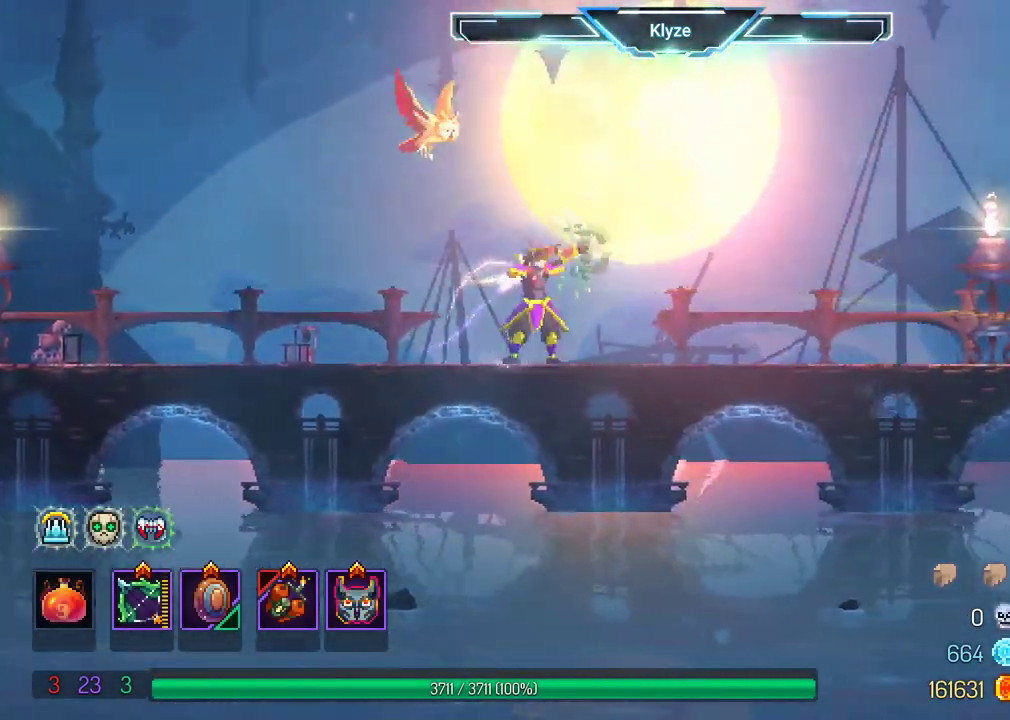
{"dt_ms": 500, "buttons": [], "left_stick": "center", "right_stick": "center", "events": [[333, "B", "up"], [450, "X", "up"]]}
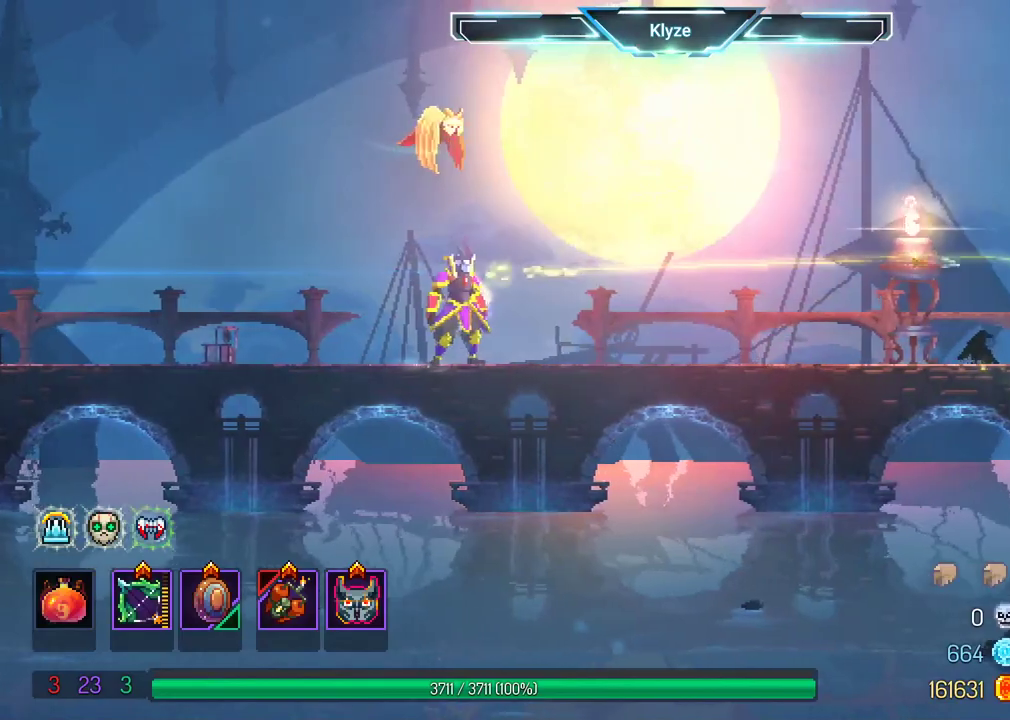
{"dt_ms": 500, "buttons": ["DPAD_RIGHT"], "left_stick": "center", "right_stick": "center", "events": [[33, "DPAD_RIGHT", "down"], [200, "B", "down"], [383, "B", "up"]]}
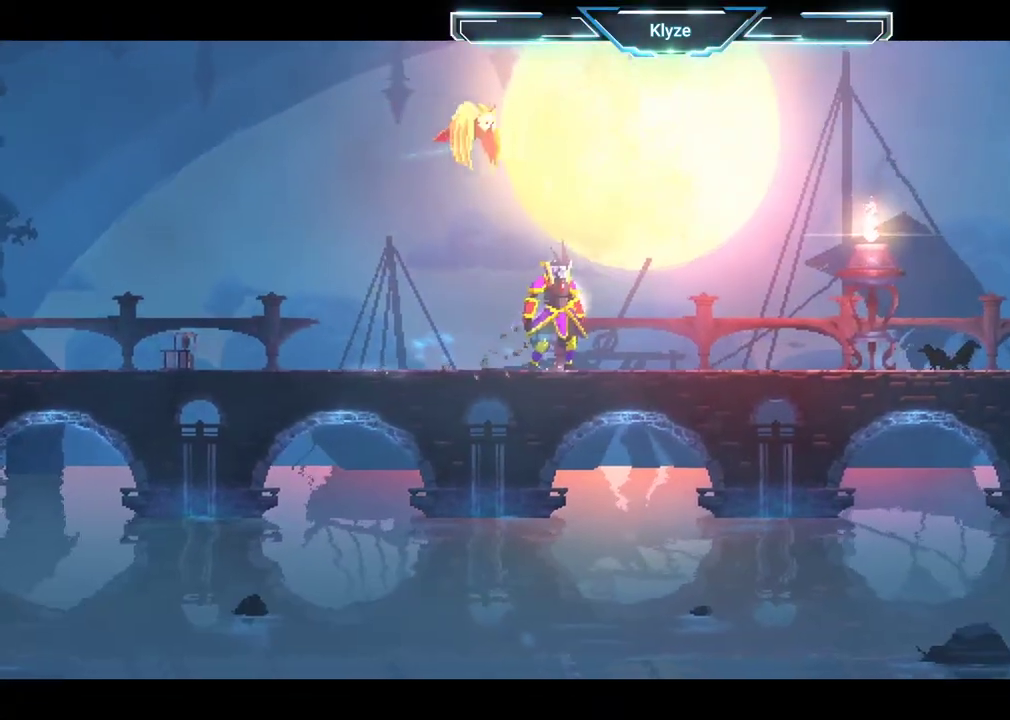
{"dt_ms": 500, "buttons": [], "left_stick": "center", "right_stick": "center", "events": [[17, "DPAD_RIGHT", "up"], [33, "X", "down"], [267, "X", "up"]]}
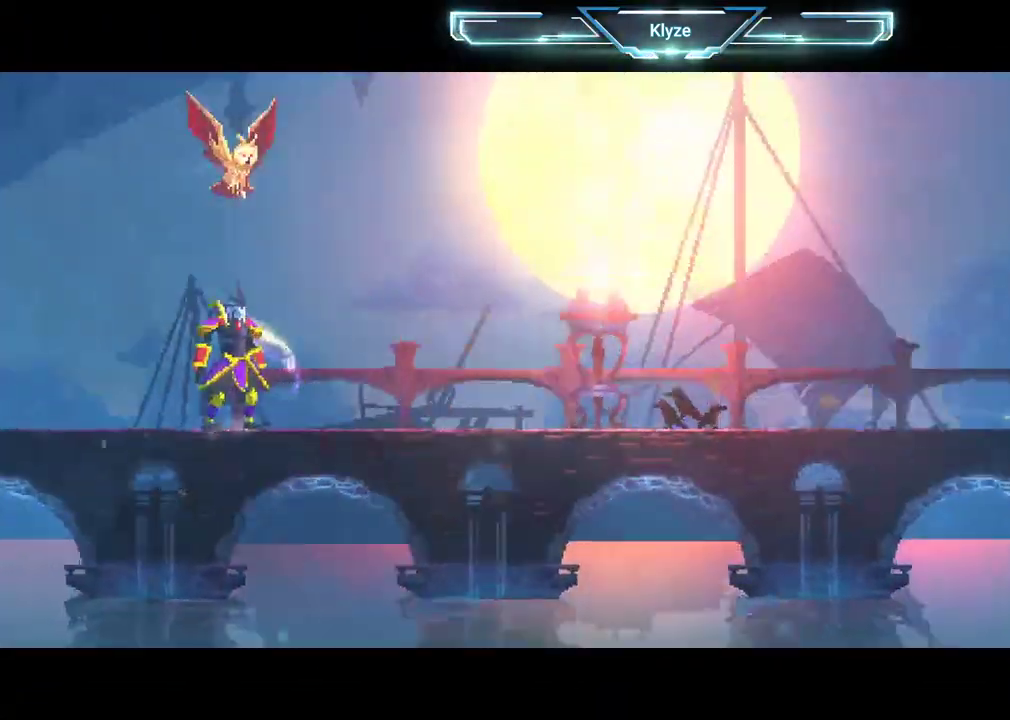
{"dt_ms": 500, "buttons": ["B"], "left_stick": "center", "right_stick": "center", "events": [[50, "B", "down"]]}
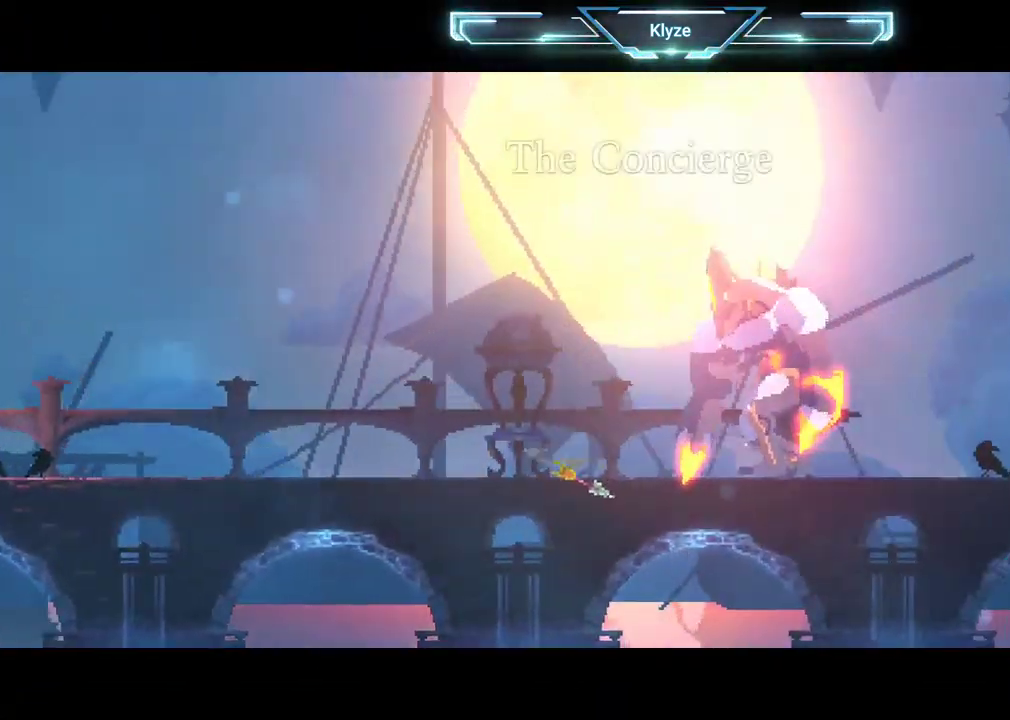
{"dt_ms": 500, "buttons": ["B"], "left_stick": "center", "right_stick": "center", "events": []}
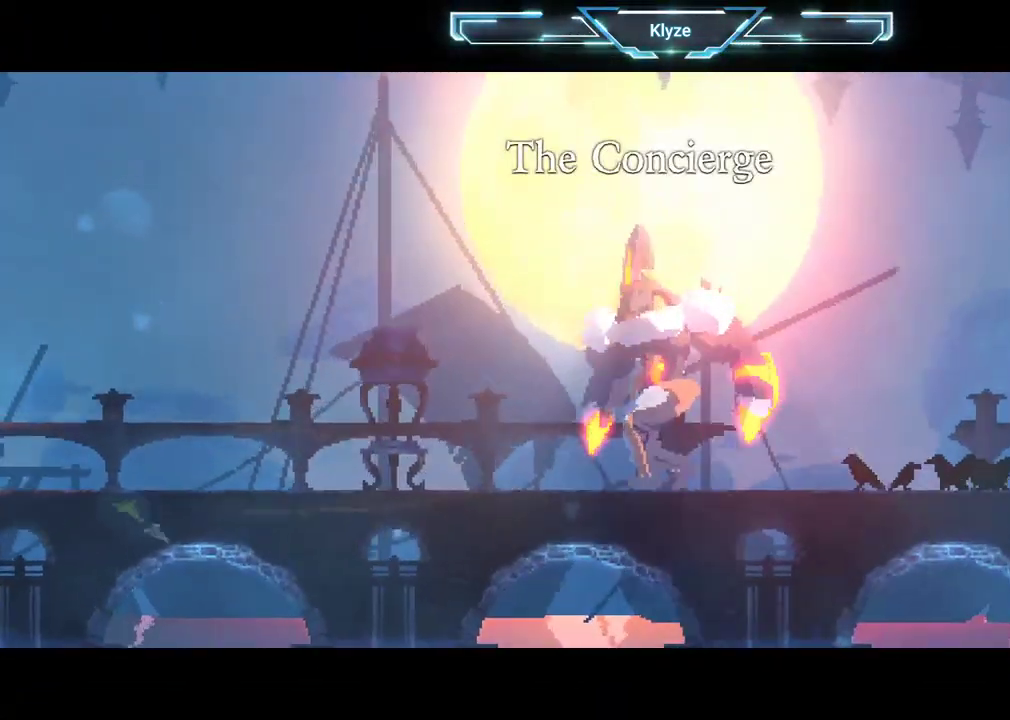
{"dt_ms": 500, "buttons": ["B"], "left_stick": "center", "right_stick": "center", "events": []}
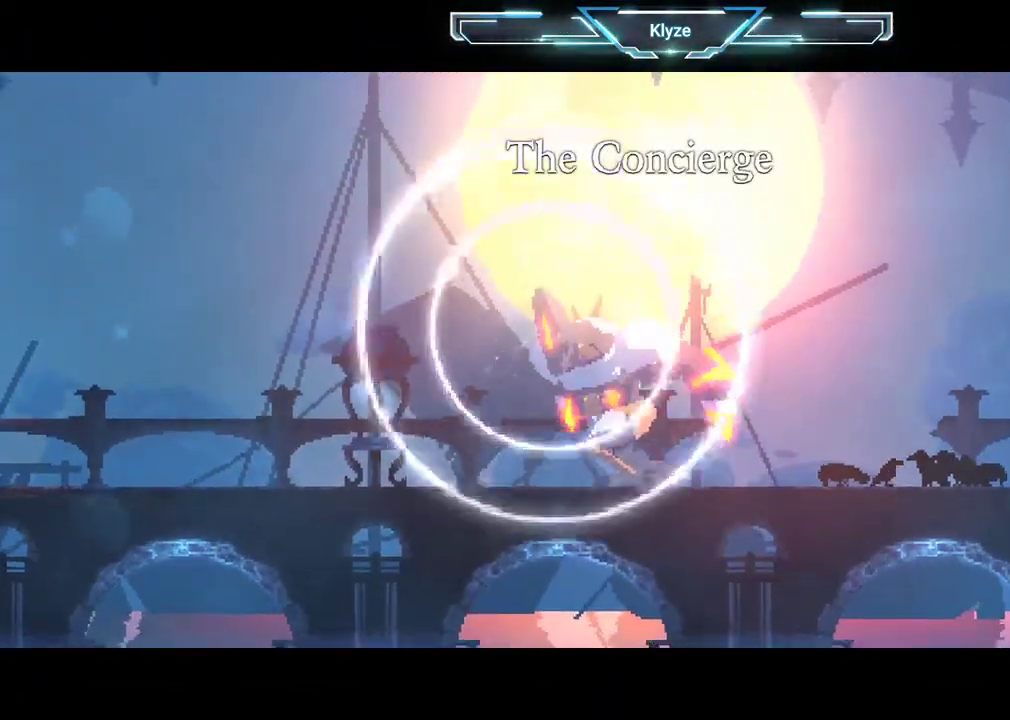
{"dt_ms": 500, "buttons": ["B"], "left_stick": "center", "right_stick": "center", "events": []}
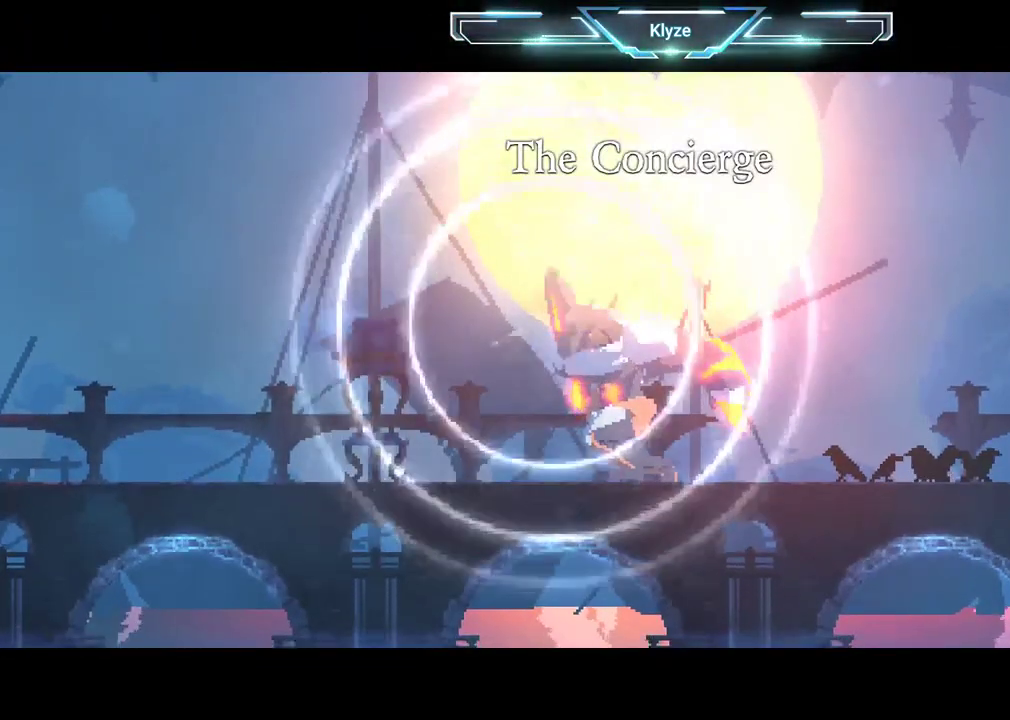
{"dt_ms": 500, "buttons": [], "left_stick": "center", "right_stick": "center", "events": [[500, "B", "up"]]}
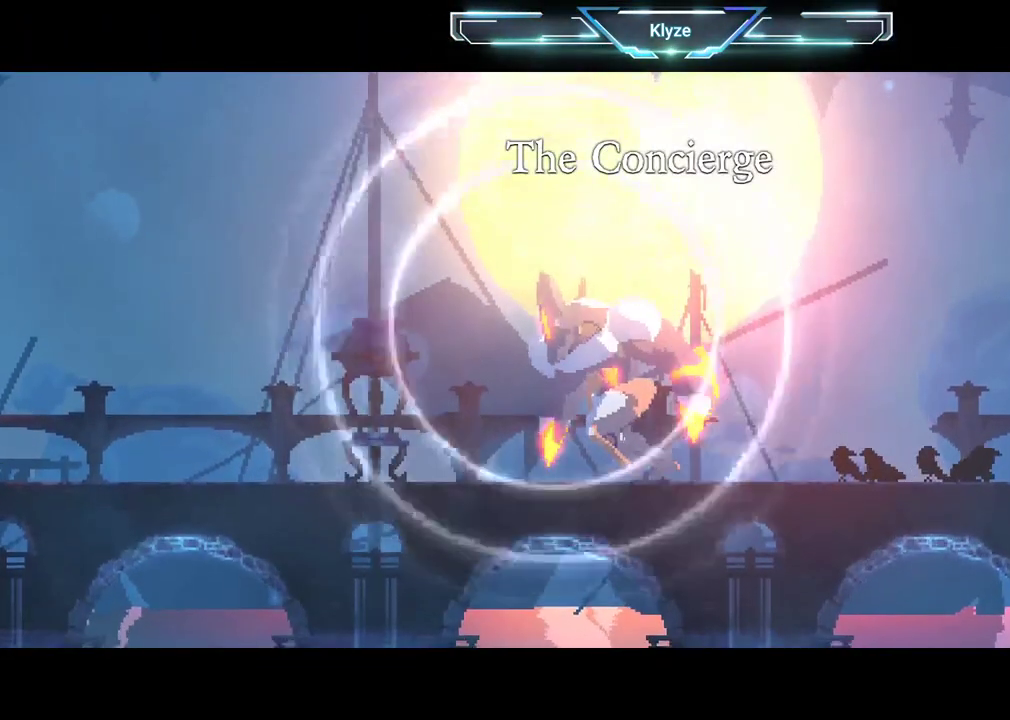
{"dt_ms": 500, "buttons": ["DPAD_RIGHT"], "left_stick": "center", "right_stick": "center", "events": [[133, "DPAD_RIGHT", "down"]]}
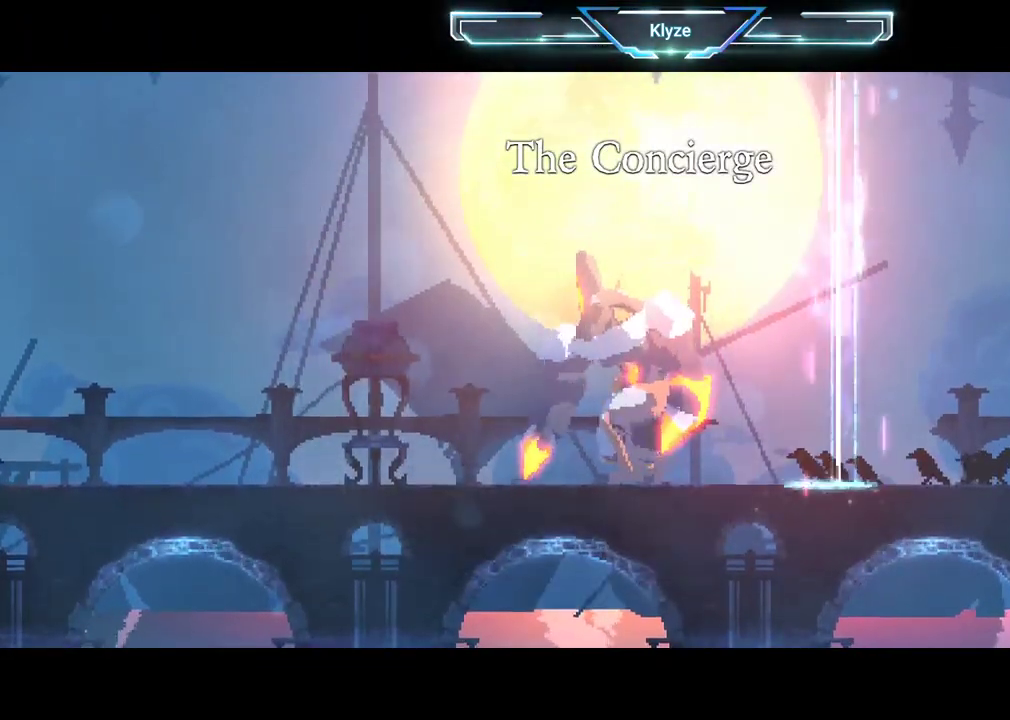
{"dt_ms": 500, "buttons": ["DPAD_RIGHT"], "left_stick": "center", "right_stick": "center", "events": []}
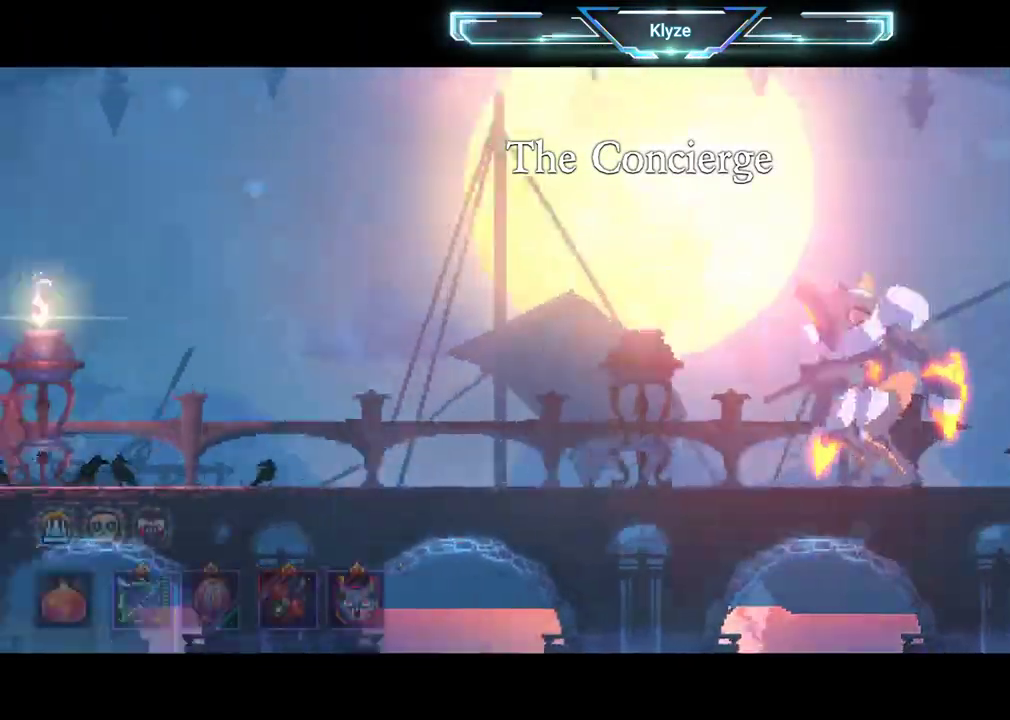
{"dt_ms": 500, "buttons": ["DPAD_RIGHT"], "left_stick": "center", "right_stick": "center", "events": [[317, "A", "down"], [450, "A", "up"]]}
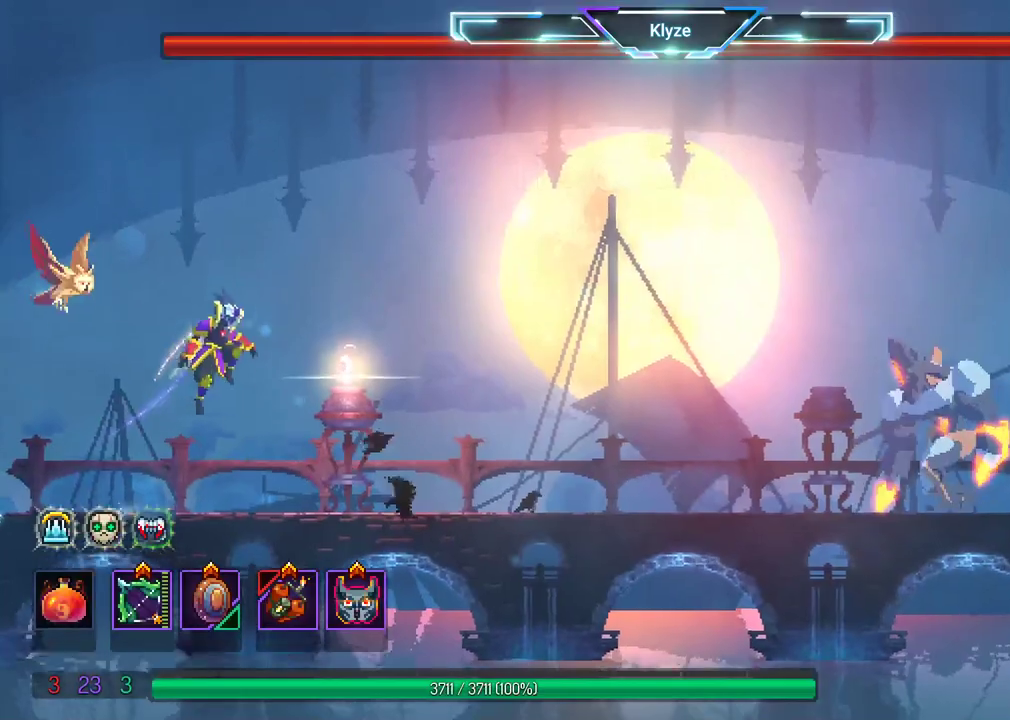
{"dt_ms": 500, "buttons": ["A", "DPAD_RIGHT"], "left_stick": "center", "right_stick": "center", "events": [[383, "A", "down"]]}
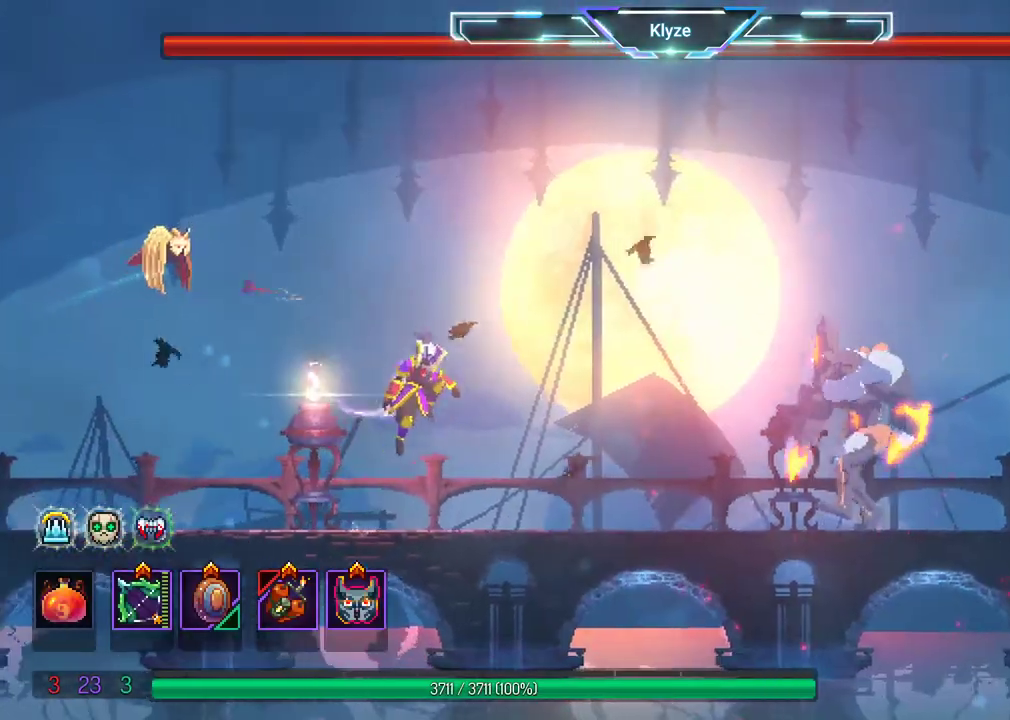
{"dt_ms": 500, "buttons": ["B", "DPAD_LEFT"], "left_stick": "center", "right_stick": "center", "events": [[33, "A", "up"], [67, "DPAD_RIGHT", "up"], [100, "L2", "down"], [300, "L2", "up"], [350, "DPAD_LEFT", "down"], [450, "B", "down"]]}
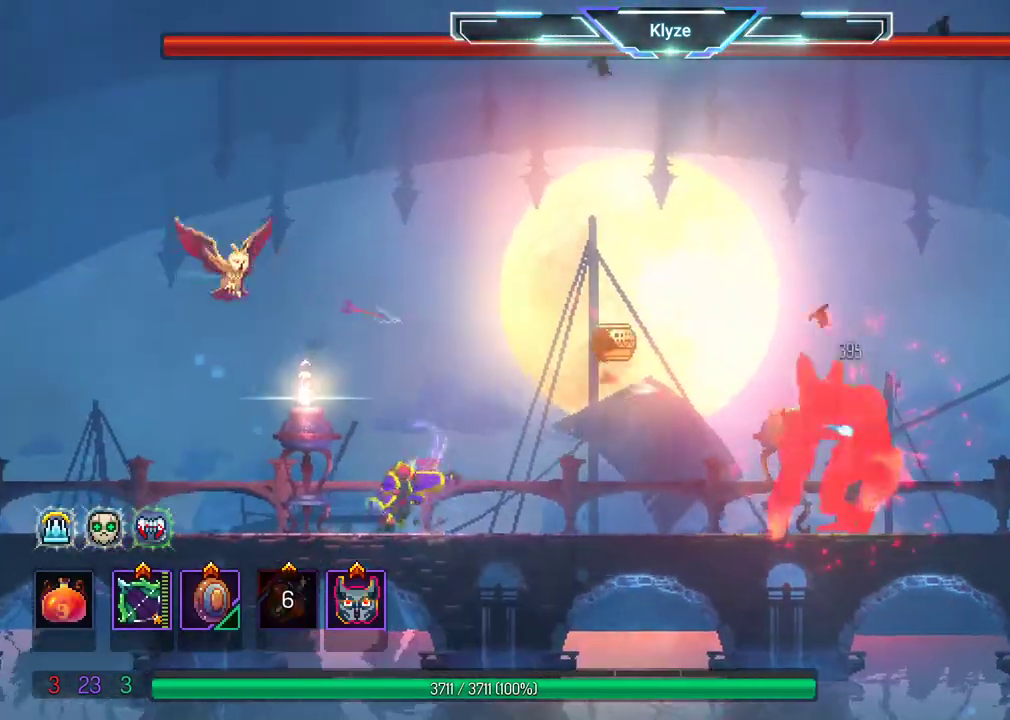
{"dt_ms": 500, "buttons": ["X"], "left_stick": "center", "right_stick": "center", "events": [[100, "B", "up"], [133, "DPAD_LEFT", "up"], [200, "DPAD_RIGHT", "down"], [233, "X", "down"], [367, "DPAD_RIGHT", "up"]]}
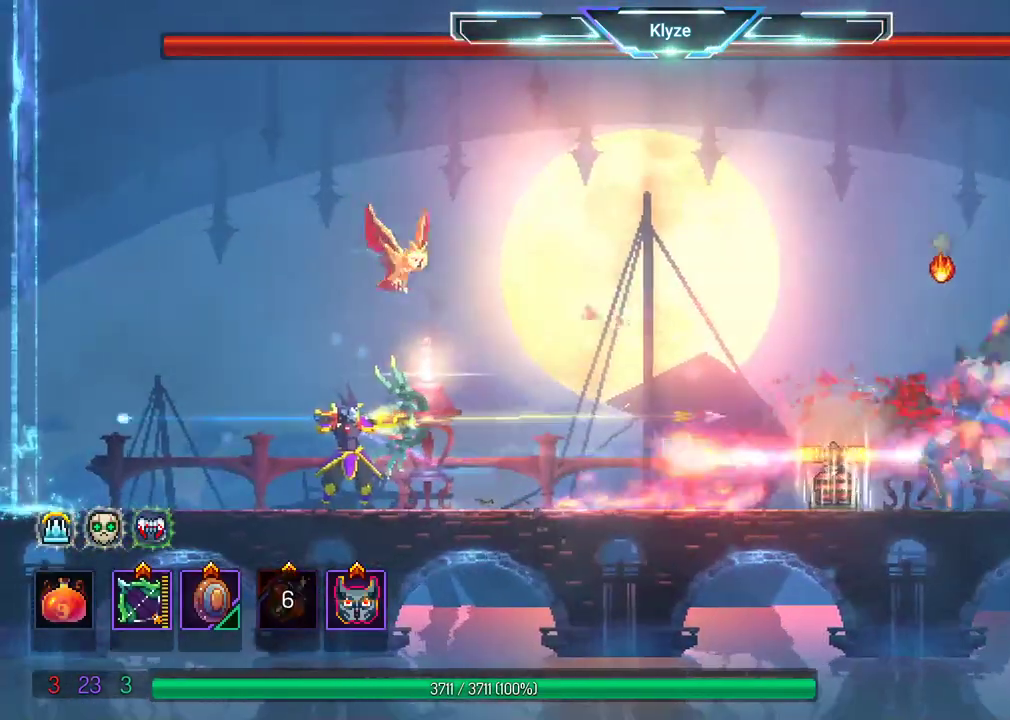
{"dt_ms": 500, "buttons": ["X"], "left_stick": "center", "right_stick": "center", "events": [[183, "X", "up"], [233, "R2", "down"], [350, "R2", "up"], [450, "X", "down"]]}
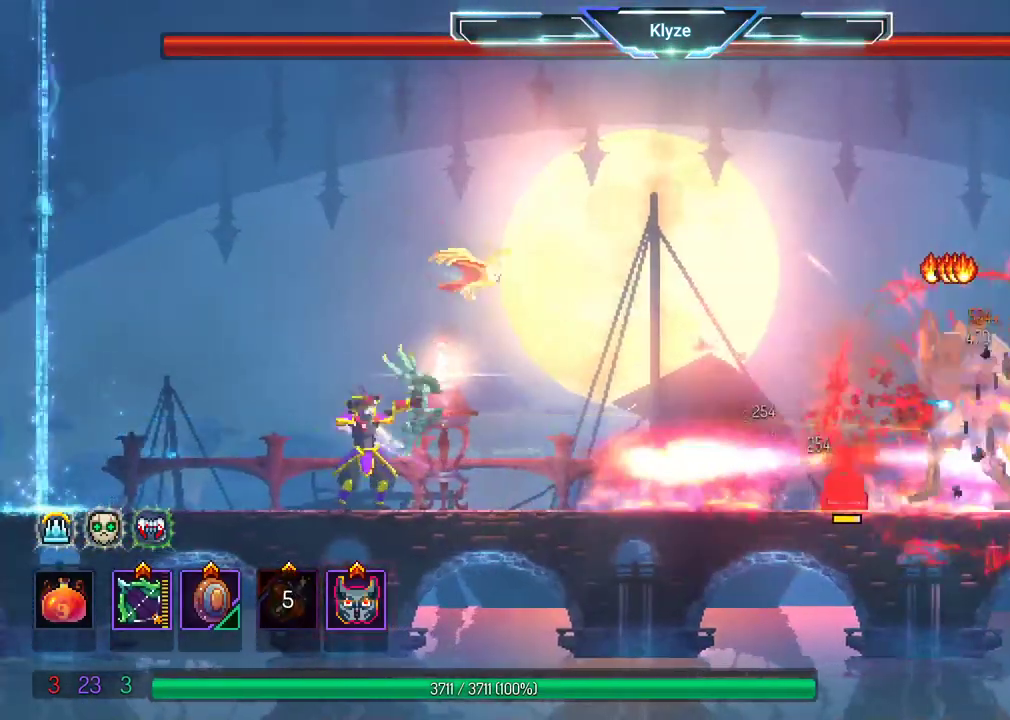
{"dt_ms": 500, "buttons": ["X"], "left_stick": "center", "right_stick": "center", "events": []}
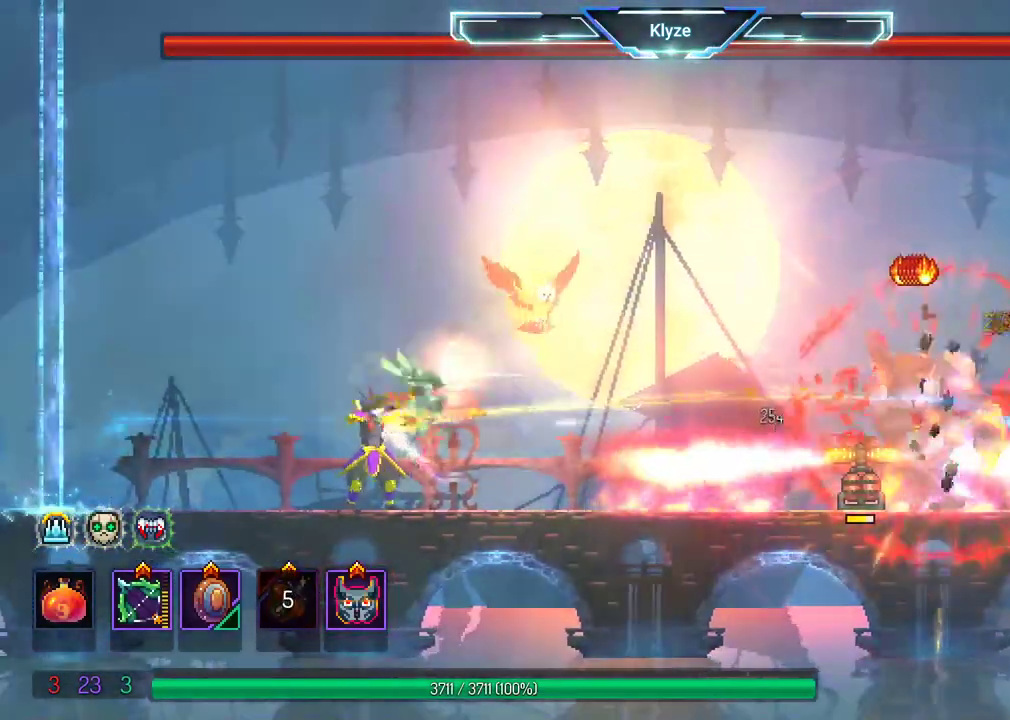
{"dt_ms": 500, "buttons": ["X"], "left_stick": "center", "right_stick": "center", "events": []}
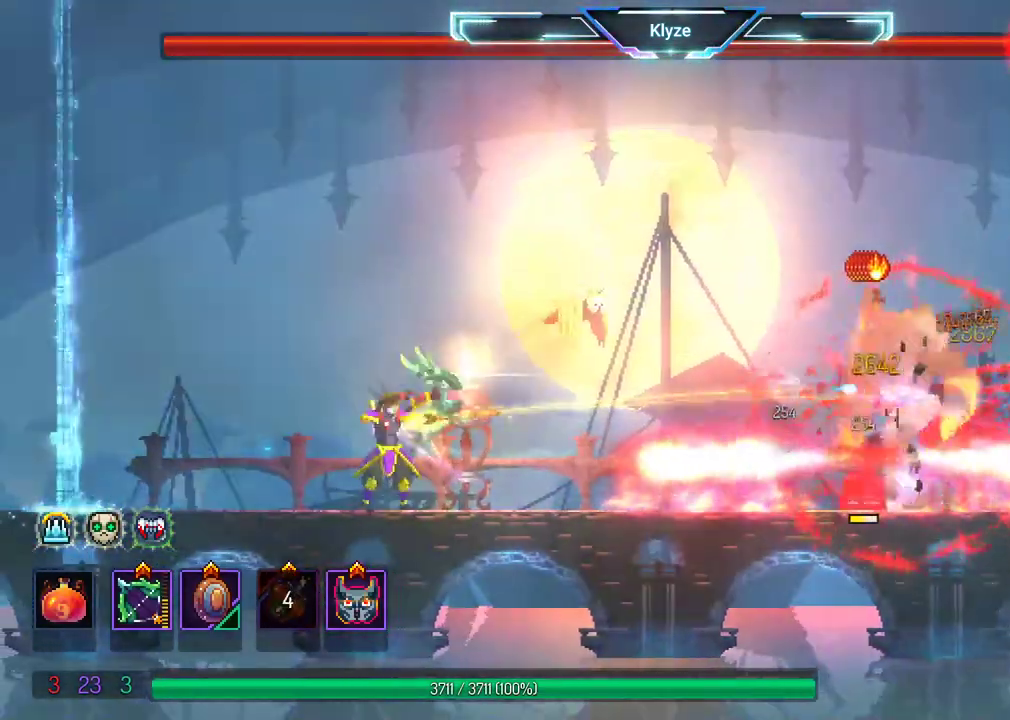
{"dt_ms": 500, "buttons": ["X"], "left_stick": "center", "right_stick": "center", "events": []}
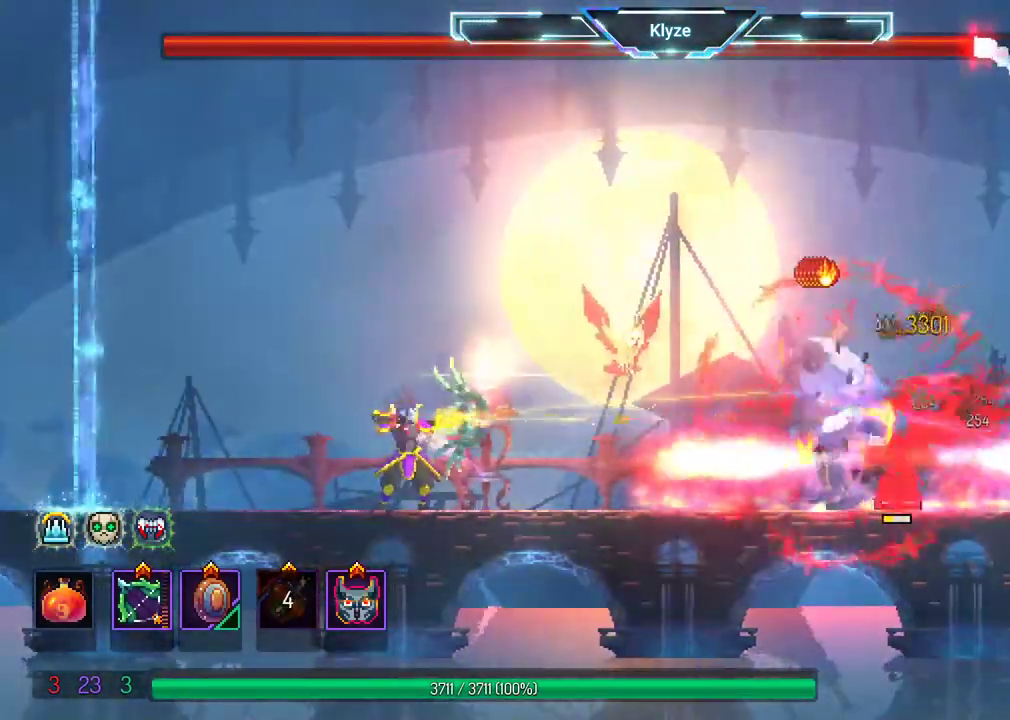
{"dt_ms": 500, "buttons": ["X"], "left_stick": "center", "right_stick": "center", "events": []}
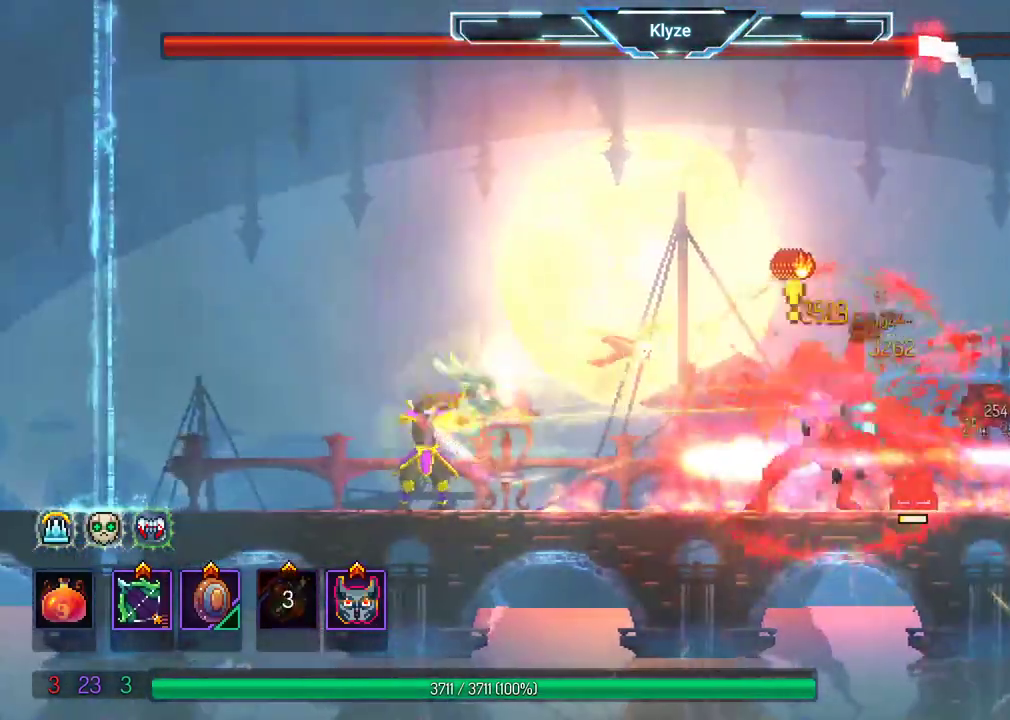
{"dt_ms": 500, "buttons": ["DPAD_LEFT"], "left_stick": "center", "right_stick": "center", "events": [[100, "X", "up"], [167, "DPAD_LEFT", "down"]]}
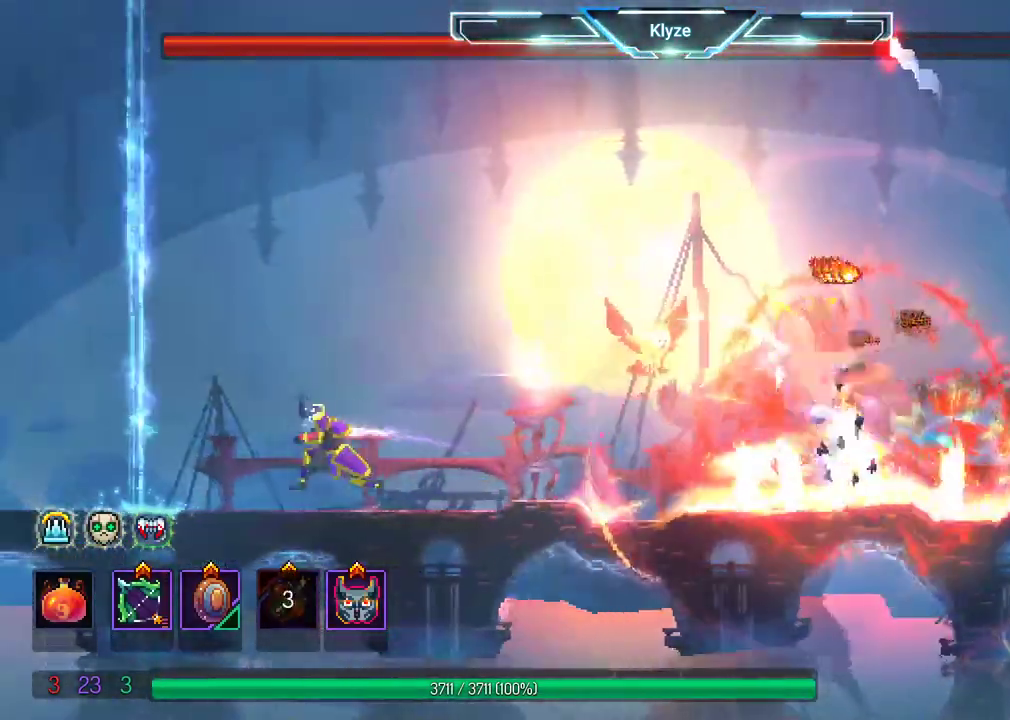
{"dt_ms": 500, "buttons": ["A", "DPAD_RIGHT"], "left_stick": "center", "right_stick": "center", "events": [[17, "A", "down"], [100, "DPAD_LEFT", "up"], [167, "DPAD_RIGHT", "down"], [183, "A", "up"], [383, "A", "down"]]}
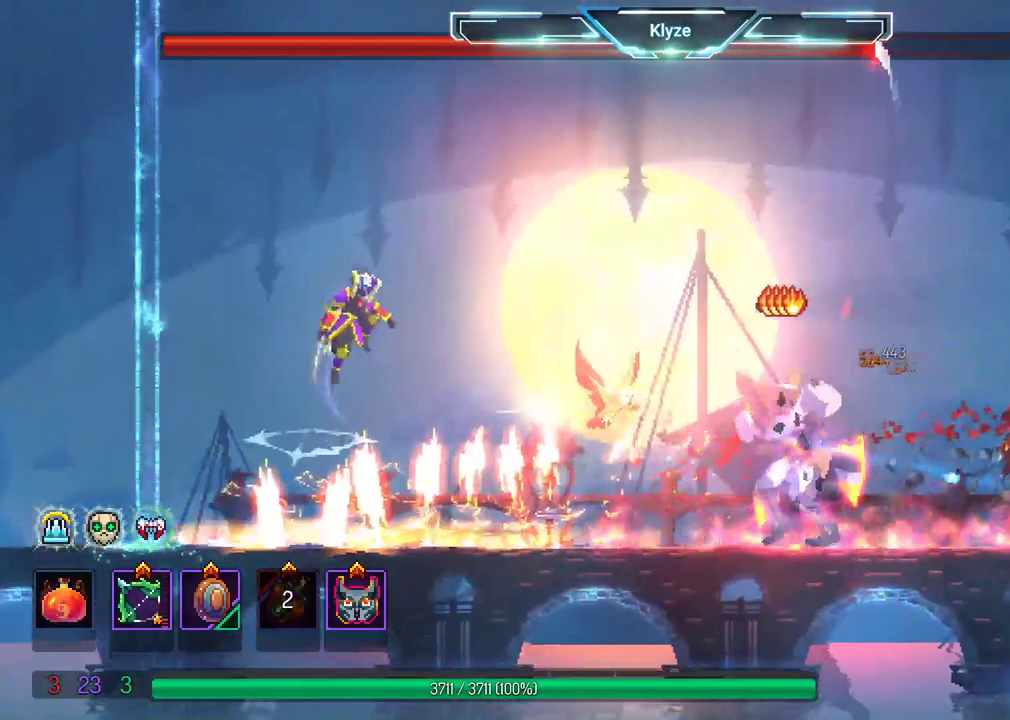
{"dt_ms": 500, "buttons": ["DPAD_RIGHT"], "left_stick": "center", "right_stick": "center"}